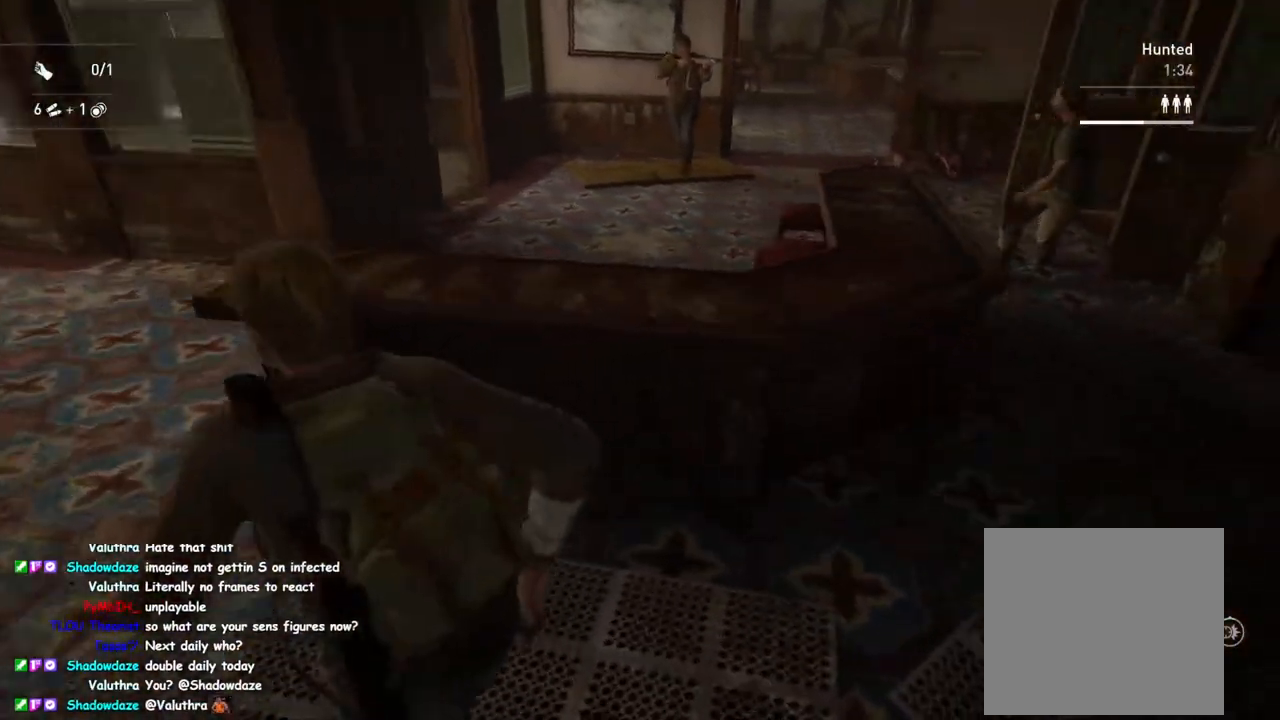
Gameplay with a controller (PlayStation layout); each line is a JSON object with the inputs held at the frame after it. "events" lists button and stick changes between this image and that frame as [ms after this image, input, new state], when the widget could be followed in between.
{"buttons": ["L1"], "left_stick": "left", "right_stick": "center", "events": [[17, "TRIANGLE", "down"], [50, "left_stick", "left"], [50, "right_stick", "up-right"], [100, "TRIANGLE", "up"], [300, "right_stick", "right"], [500, "right_stick", "center"]]}
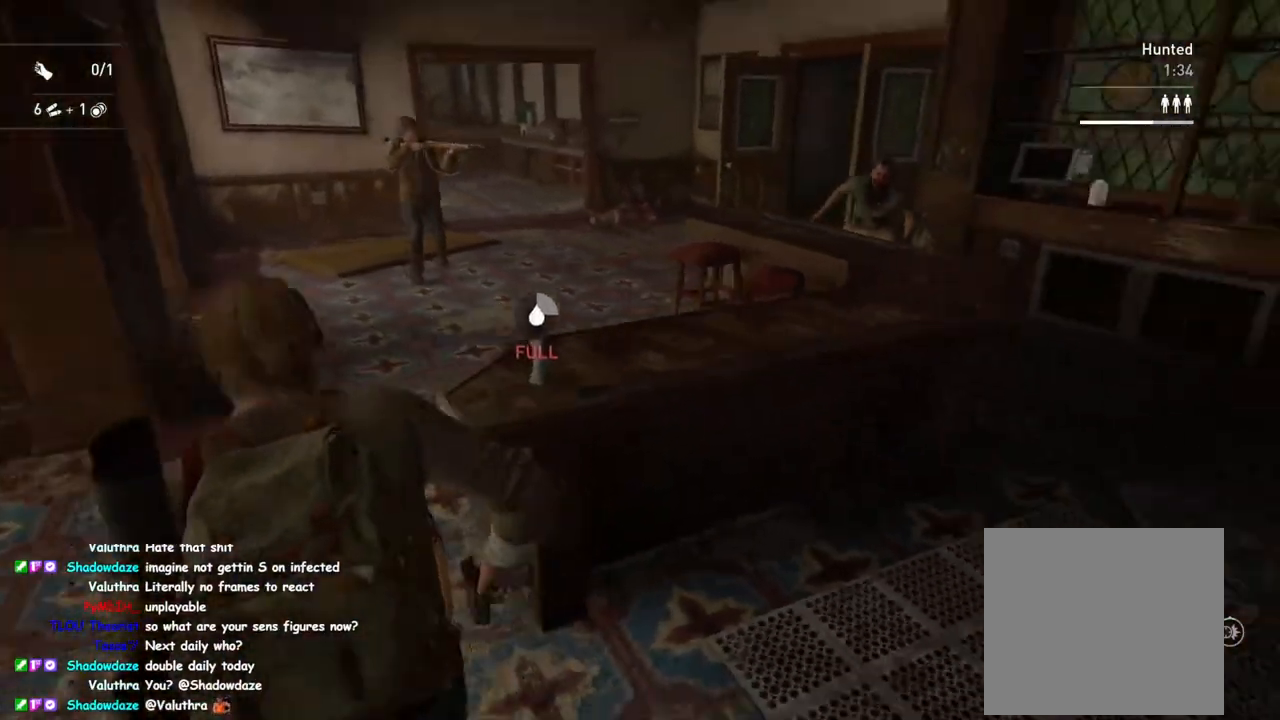
{"buttons": ["L1"], "left_stick": "down", "right_stick": "down-right", "events": [[33, "R2", "down"], [50, "left_stick", "down-left"], [67, "right_stick", "left"], [183, "R2", "up"], [200, "right_stick", "center"], [250, "R2", "down"], [367, "R2", "up"], [367, "left_stick", "down"], [367, "right_stick", "right"], [433, "right_stick", "down-right"]]}
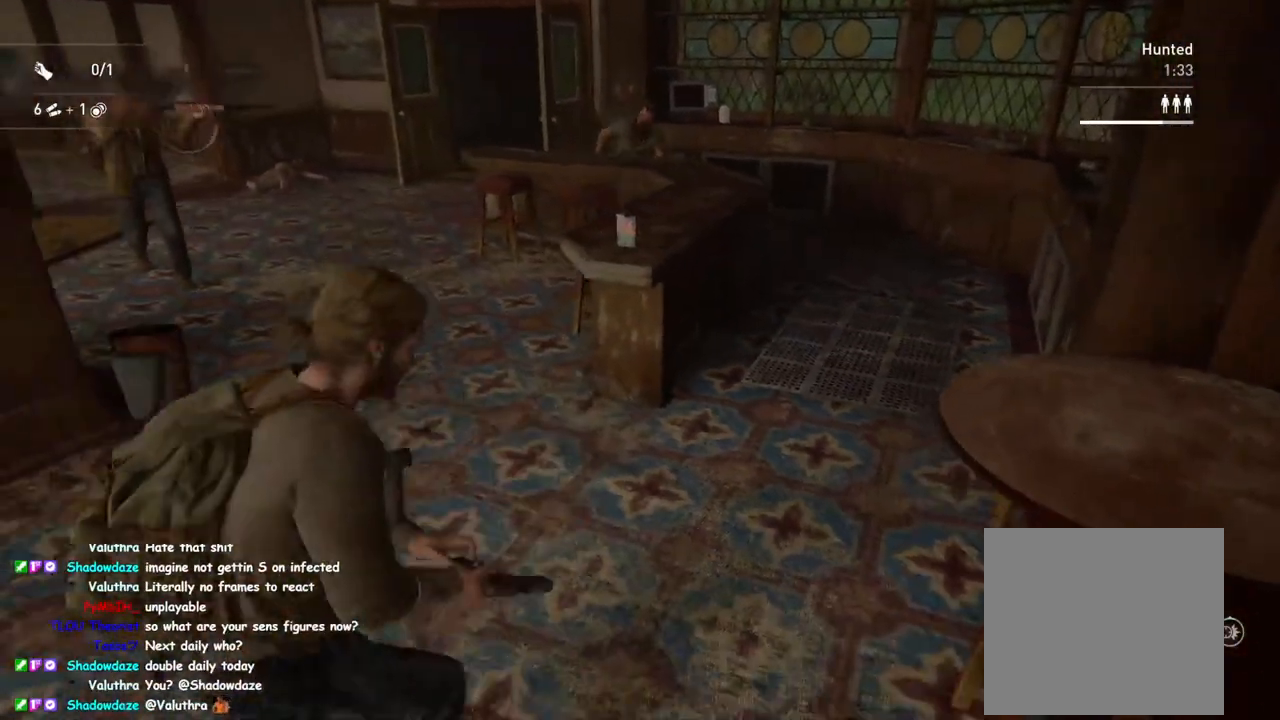
{"buttons": [], "left_stick": "up", "right_stick": "up-left", "events": [[67, "right_stick", "center"], [117, "L1", "up"], [183, "right_stick", "up-left"], [317, "left_stick", "right"], [433, "left_stick", "up"]]}
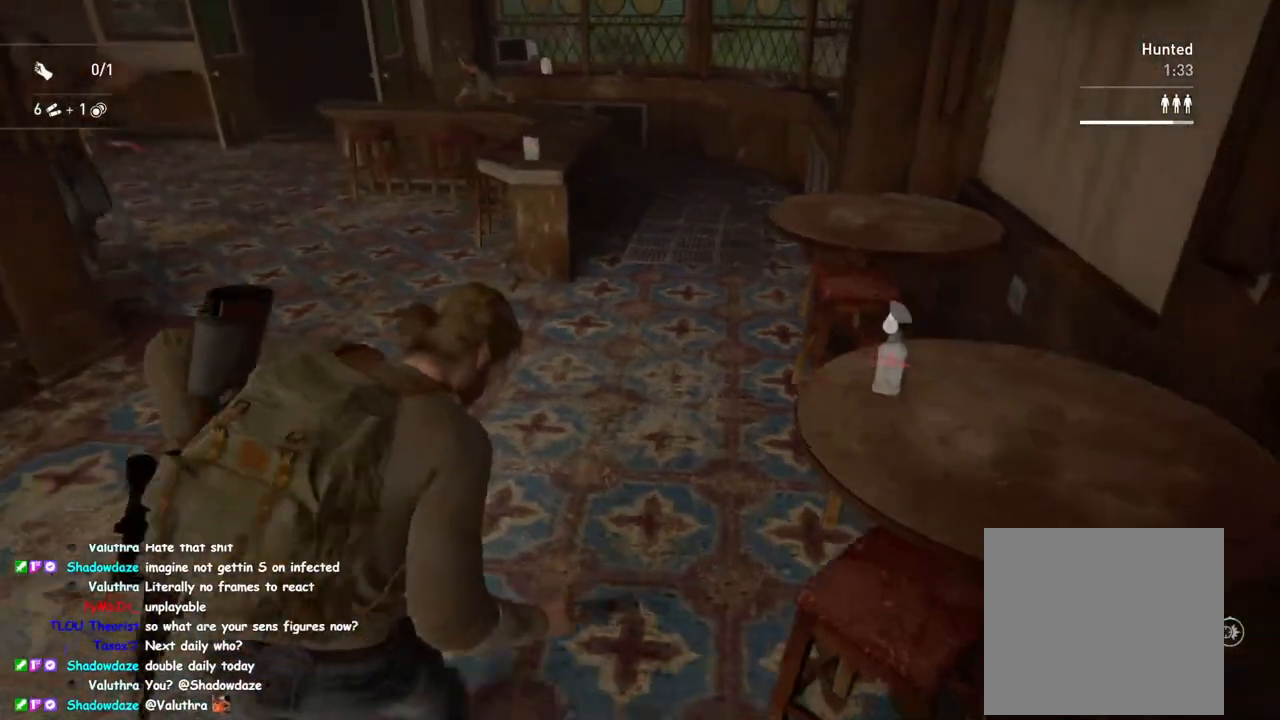
{"buttons": ["L1"], "left_stick": "up-right", "right_stick": "right", "events": [[167, "right_stick", "center"], [233, "right_stick", "left"], [383, "L1", "down"], [383, "right_stick", "center"], [417, "left_stick", "up-right"], [450, "right_stick", "right"]]}
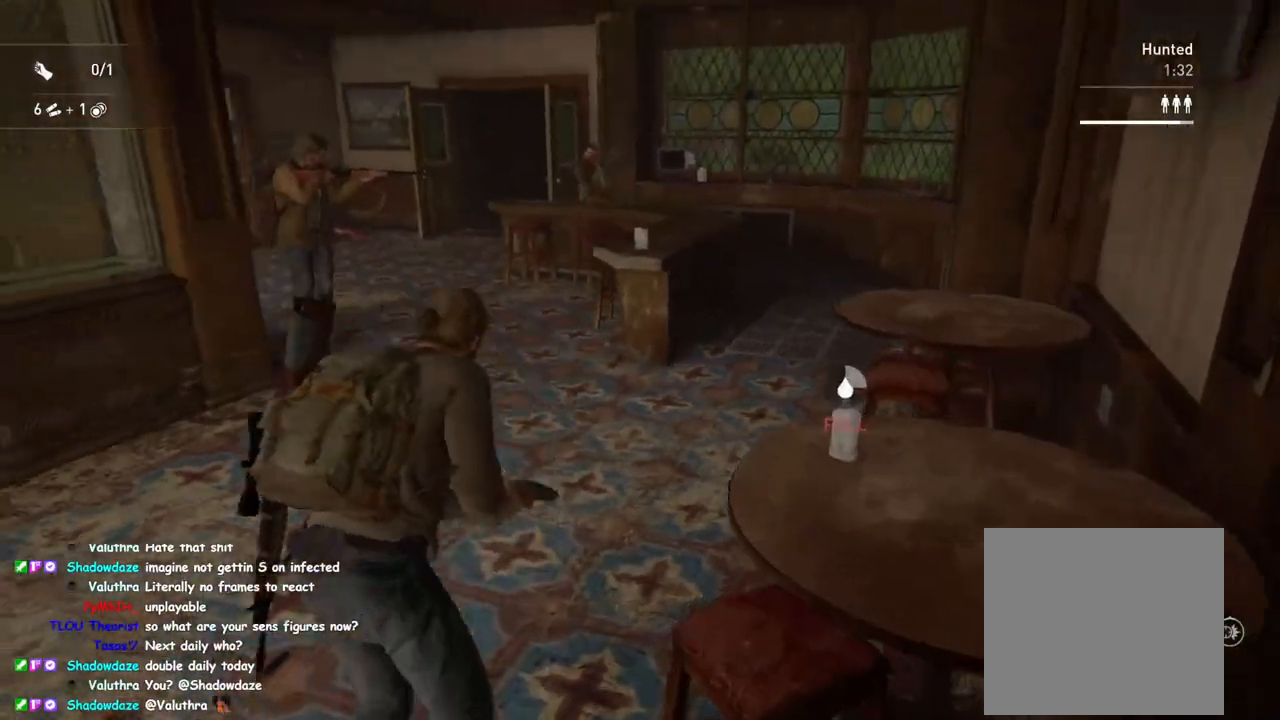
{"buttons": ["L1", "L2"], "left_stick": "up", "right_stick": "up", "events": [[33, "TRIANGLE", "down"], [100, "right_stick", "center"], [117, "left_stick", "down-right"], [167, "TRIANGLE", "up"], [200, "left_stick", "down-left"], [233, "TRIANGLE", "down"], [283, "left_stick", "up-left"], [317, "right_stick", "left"], [350, "left_stick", "up"], [367, "TRIANGLE", "up"], [483, "L2", "down"], [483, "right_stick", "up"]]}
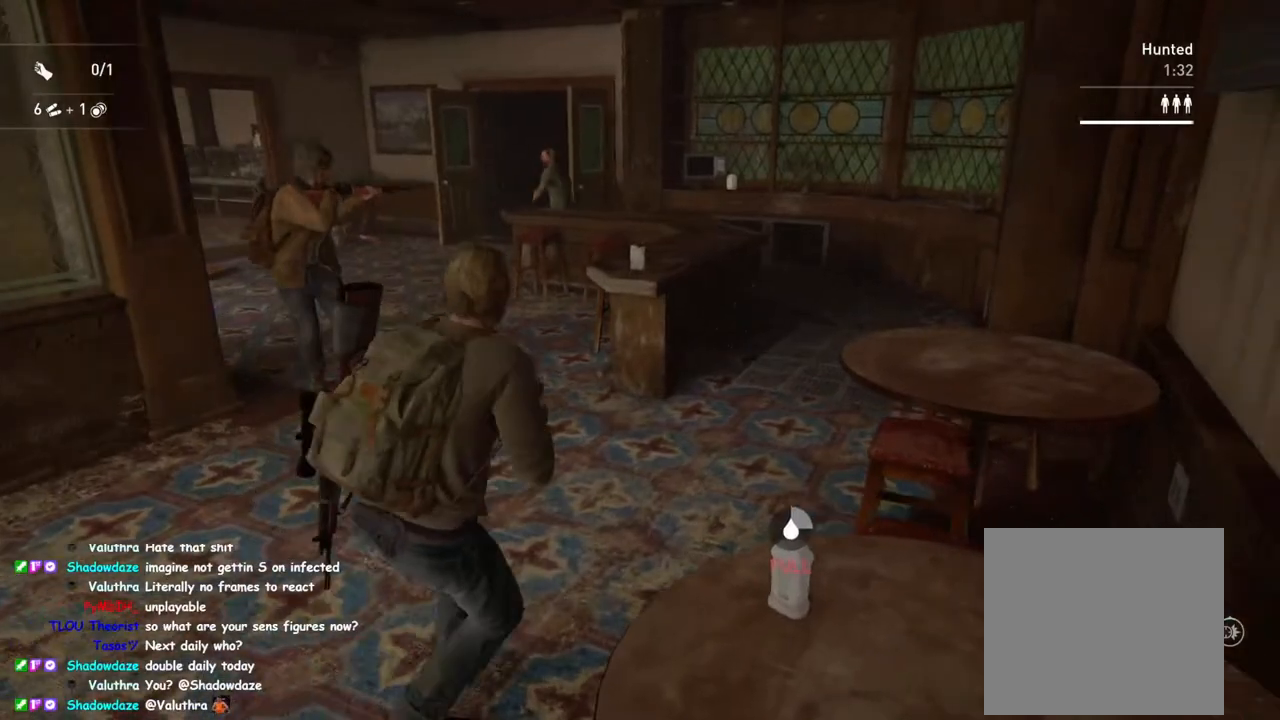
{"buttons": ["L2"], "left_stick": "center", "right_stick": "left", "events": [[67, "L1", "up"], [183, "right_stick", "center"], [217, "left_stick", "center"], [367, "right_stick", "left"]]}
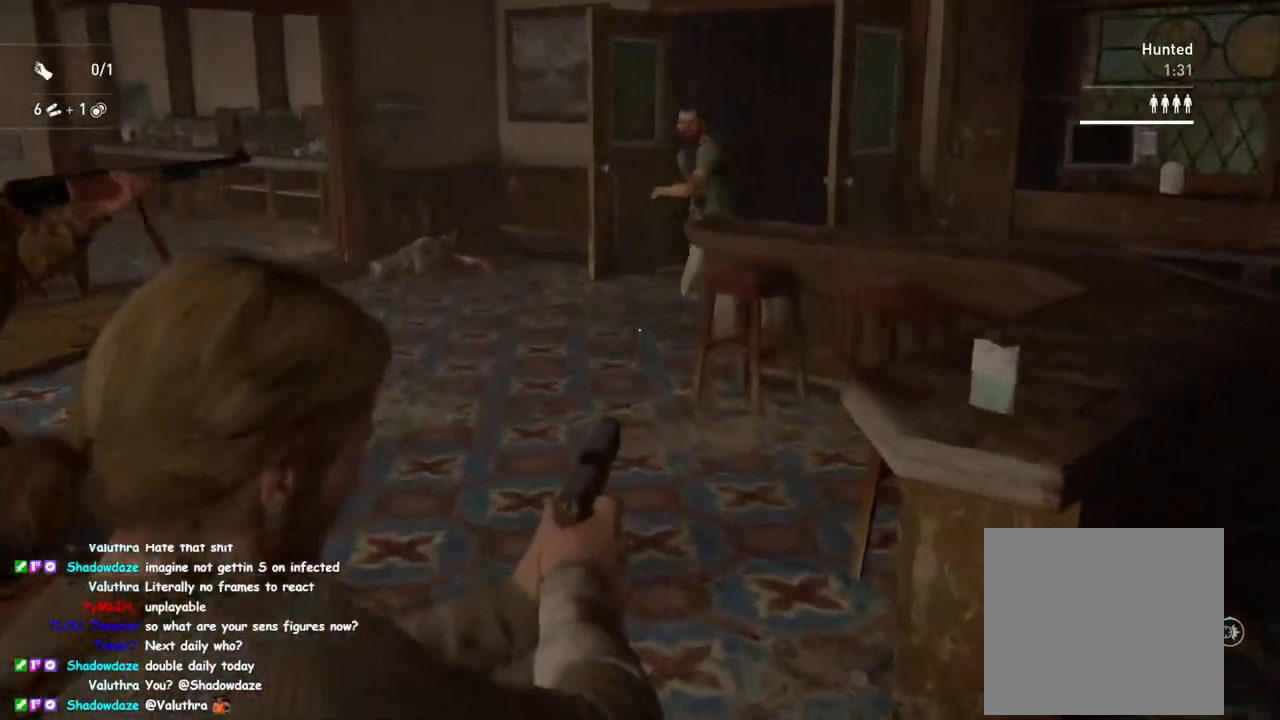
{"buttons": ["L1"], "left_stick": "up", "right_stick": "right", "events": [[33, "right_stick", "center"], [333, "R2", "down"], [400, "right_stick", "up-right"], [450, "right_stick", "right"], [467, "R2", "up"], [483, "L2", "up"], [483, "left_stick", "up"], [500, "L1", "down"]]}
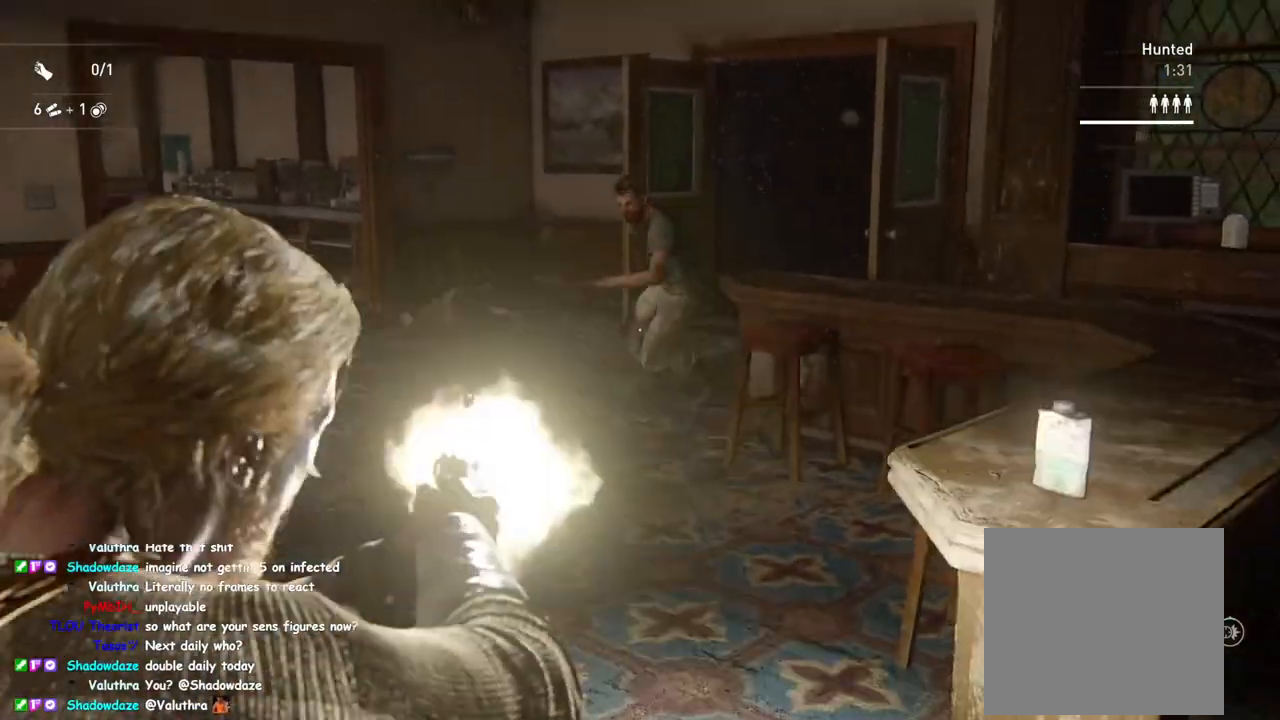
{"buttons": ["L1"], "left_stick": "up-left", "right_stick": "center", "events": [[50, "right_stick", "down-right"], [317, "left_stick", "up-left"], [317, "right_stick", "center"]]}
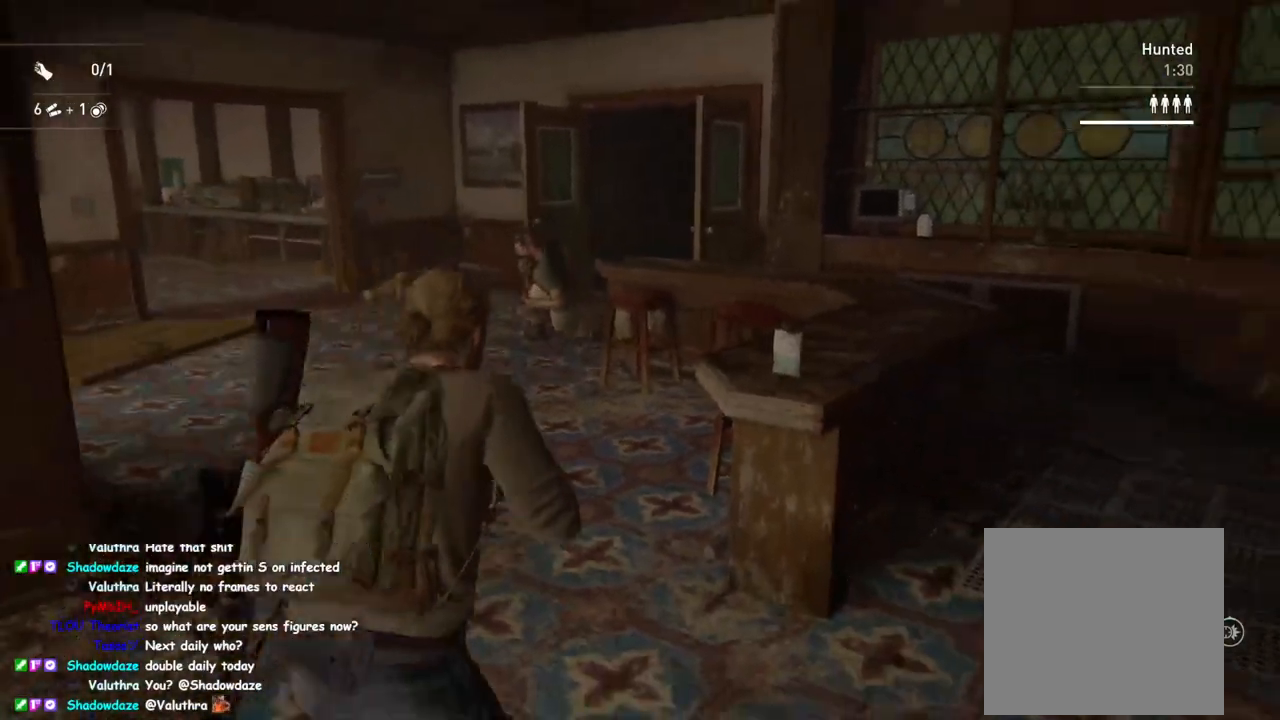
{"buttons": ["L2"], "left_stick": "up-left", "right_stick": "center", "events": [[150, "right_stick", "right"], [267, "right_stick", "down-right"], [383, "right_stick", "center"], [433, "L2", "down"], [467, "L1", "up"]]}
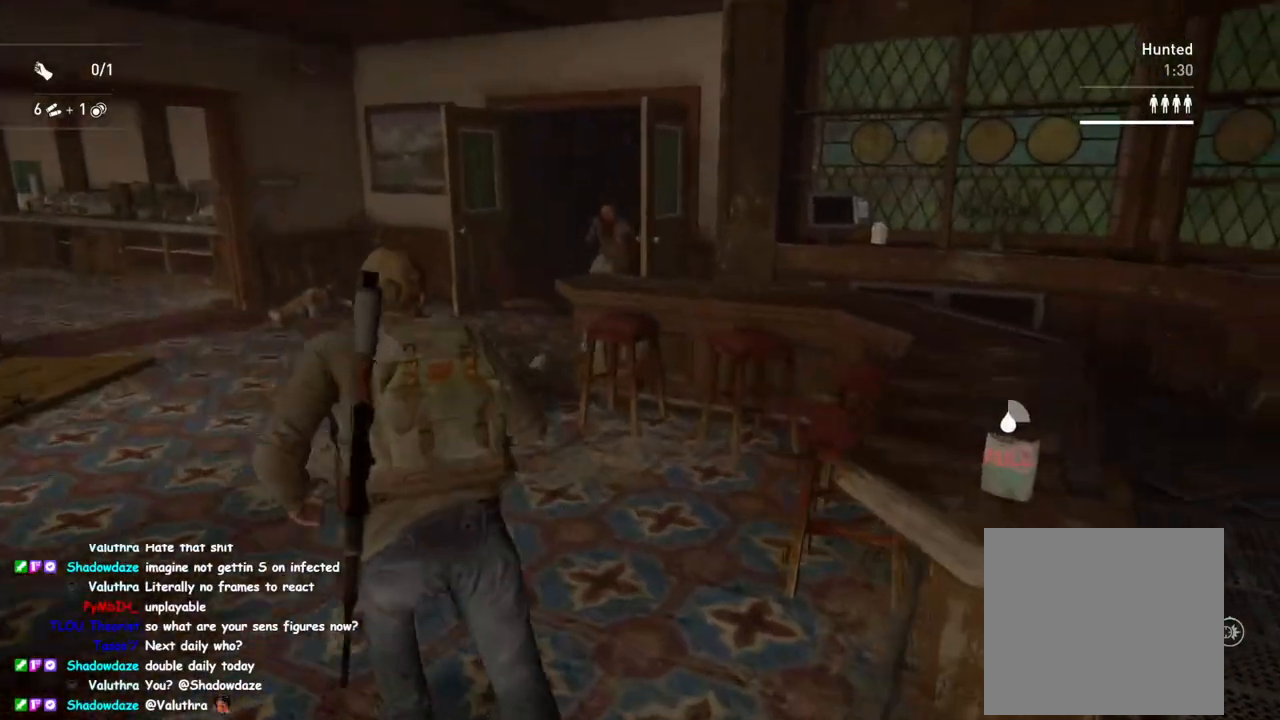
{"buttons": ["L2"], "left_stick": "center", "right_stick": "down-left", "events": [[33, "left_stick", "center"], [67, "right_stick", "up-left"], [250, "right_stick", "center"], [350, "right_stick", "down"], [400, "right_stick", "down-left"]]}
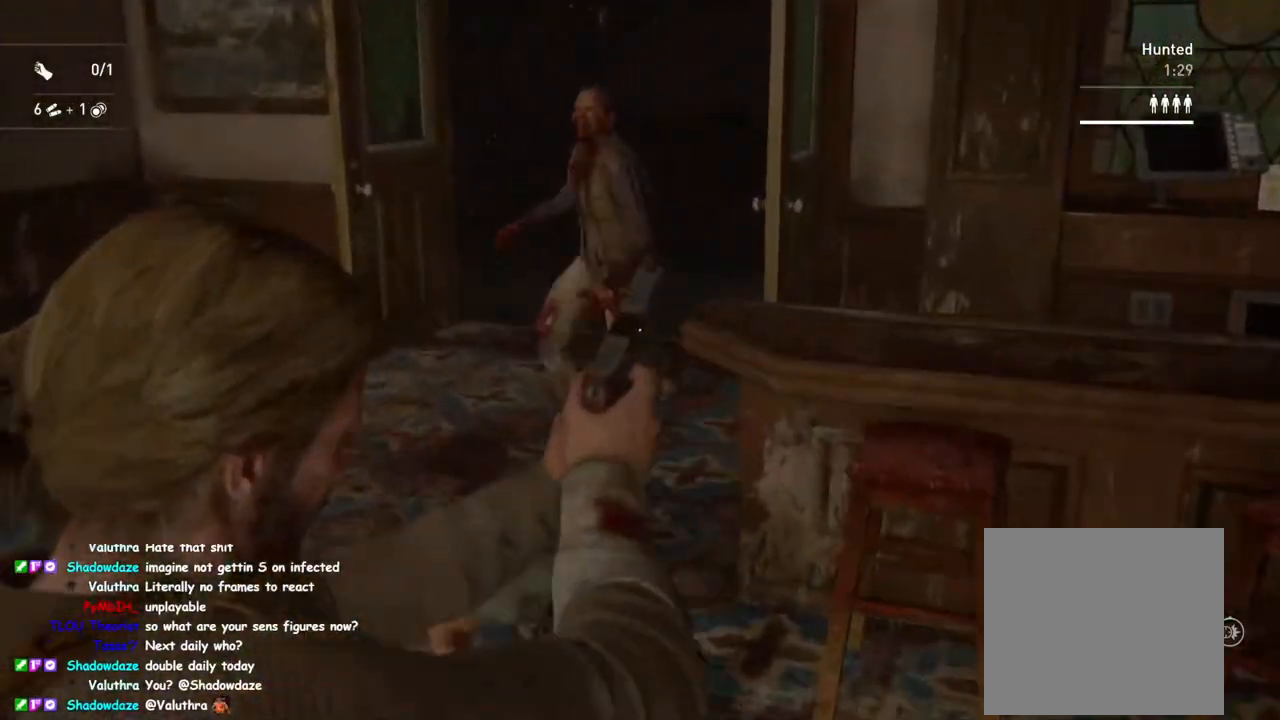
{"buttons": [], "left_stick": "up", "right_stick": "center", "events": [[17, "R2", "down"], [150, "right_stick", "center"], [167, "R2", "up"], [200, "L2", "up"], [250, "left_stick", "up"], [267, "SQUARE", "down"], [417, "SQUARE", "up"]]}
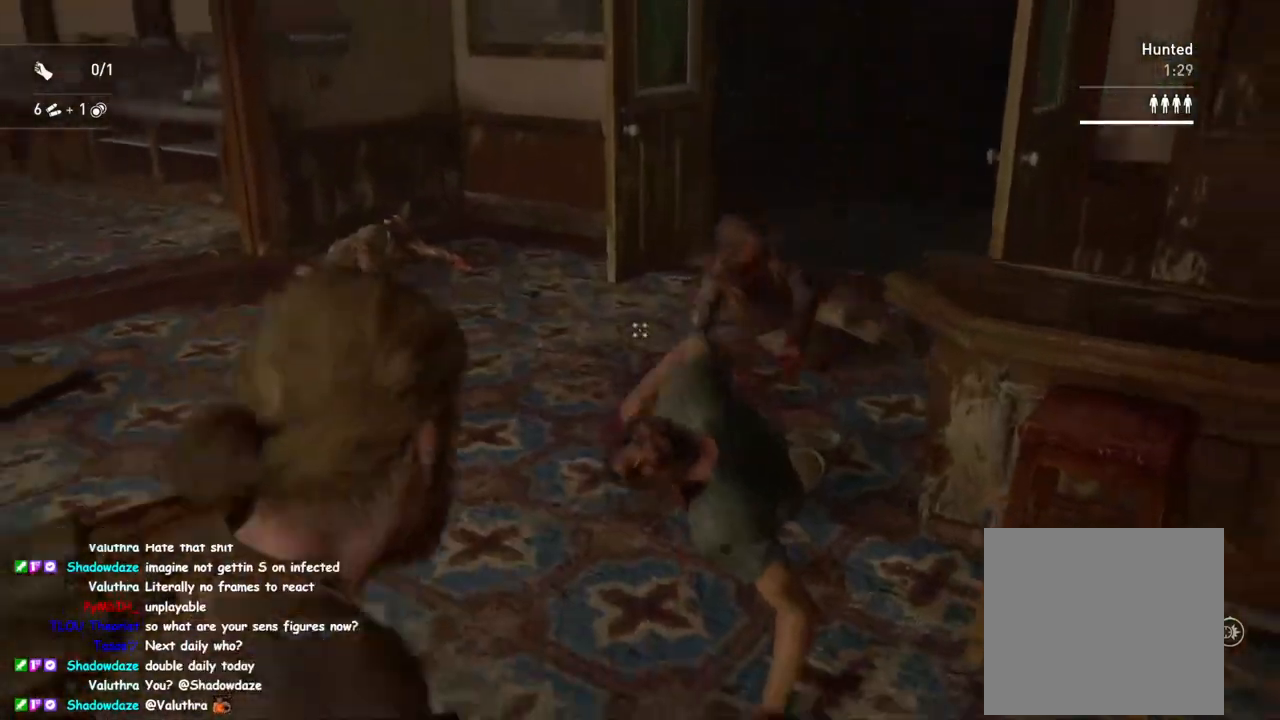
{"buttons": ["L1"], "left_stick": "up", "right_stick": "right", "events": [[200, "right_stick", "down-right"], [217, "L1", "down"], [483, "right_stick", "right"]]}
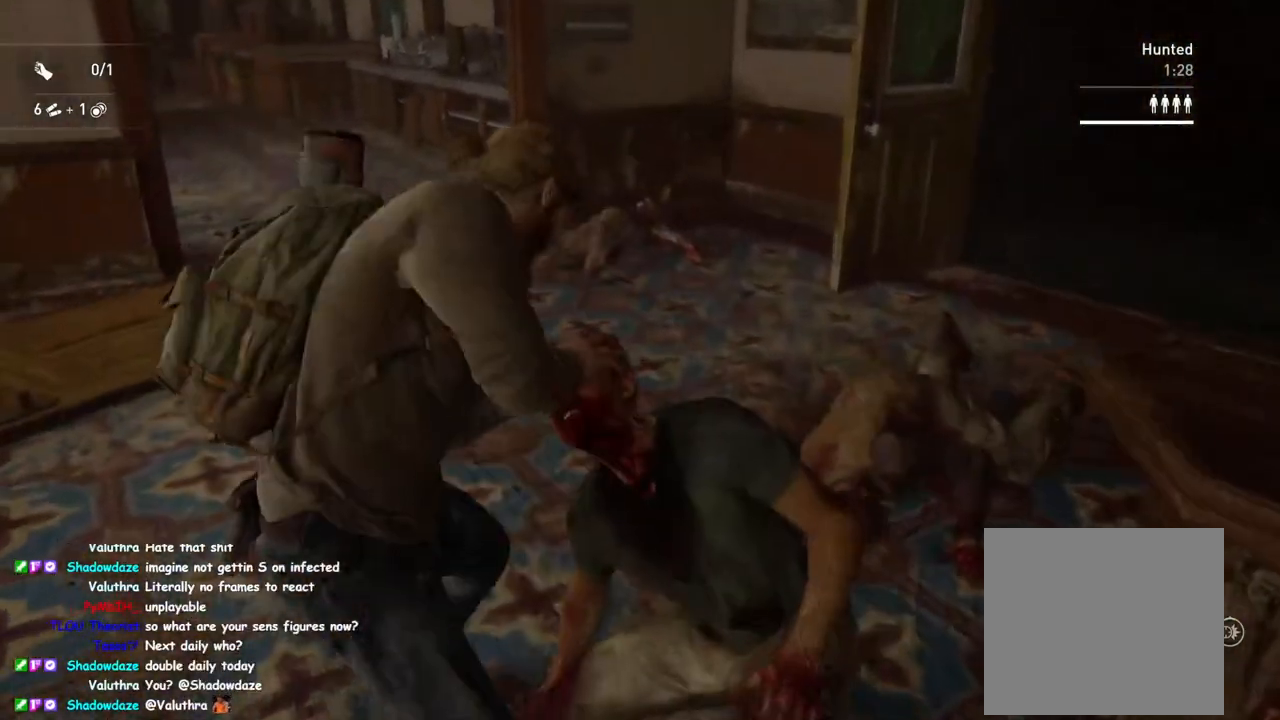
{"buttons": ["SQUARE", "L1"], "left_stick": "up", "right_stick": "center", "events": [[333, "right_stick", "center"], [433, "SQUARE", "down"]]}
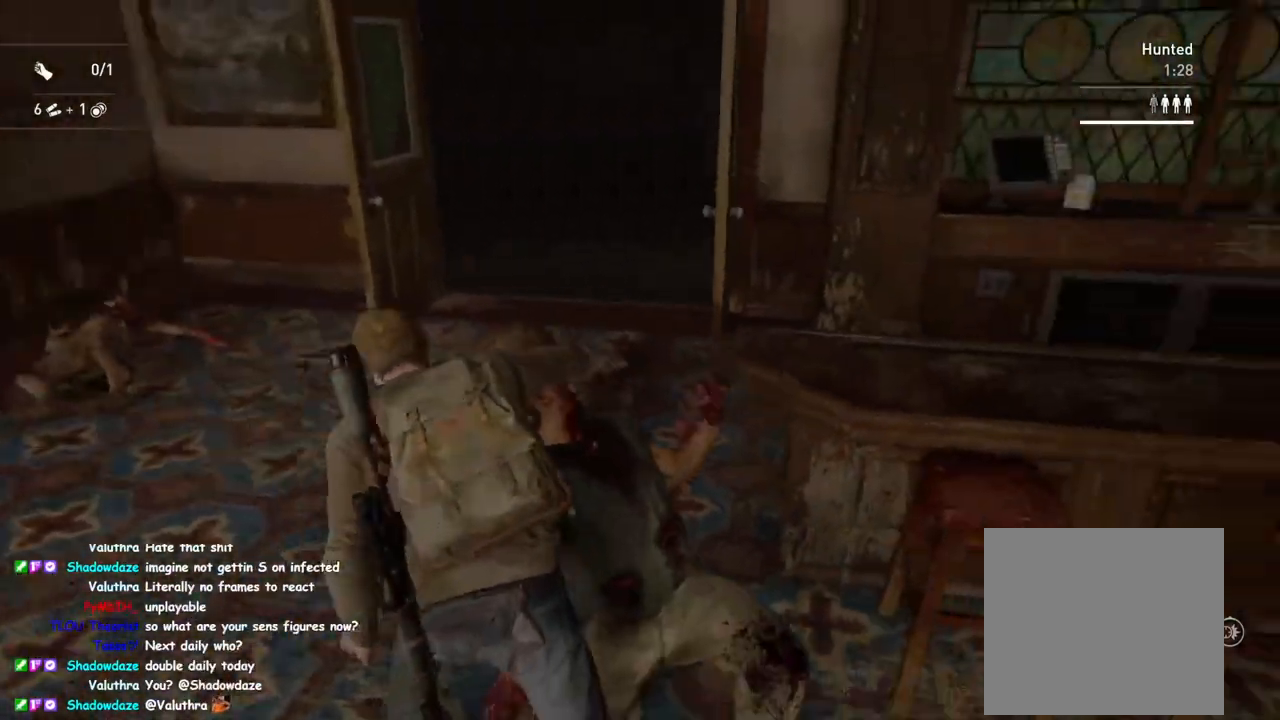
{"buttons": [], "left_stick": "up-left", "right_stick": "center", "events": [[17, "SQUARE", "up"], [100, "SQUARE", "down"], [117, "L1", "up"], [167, "SQUARE", "up"], [250, "SQUARE", "down"], [317, "SQUARE", "up"], [483, "left_stick", "up-left"]]}
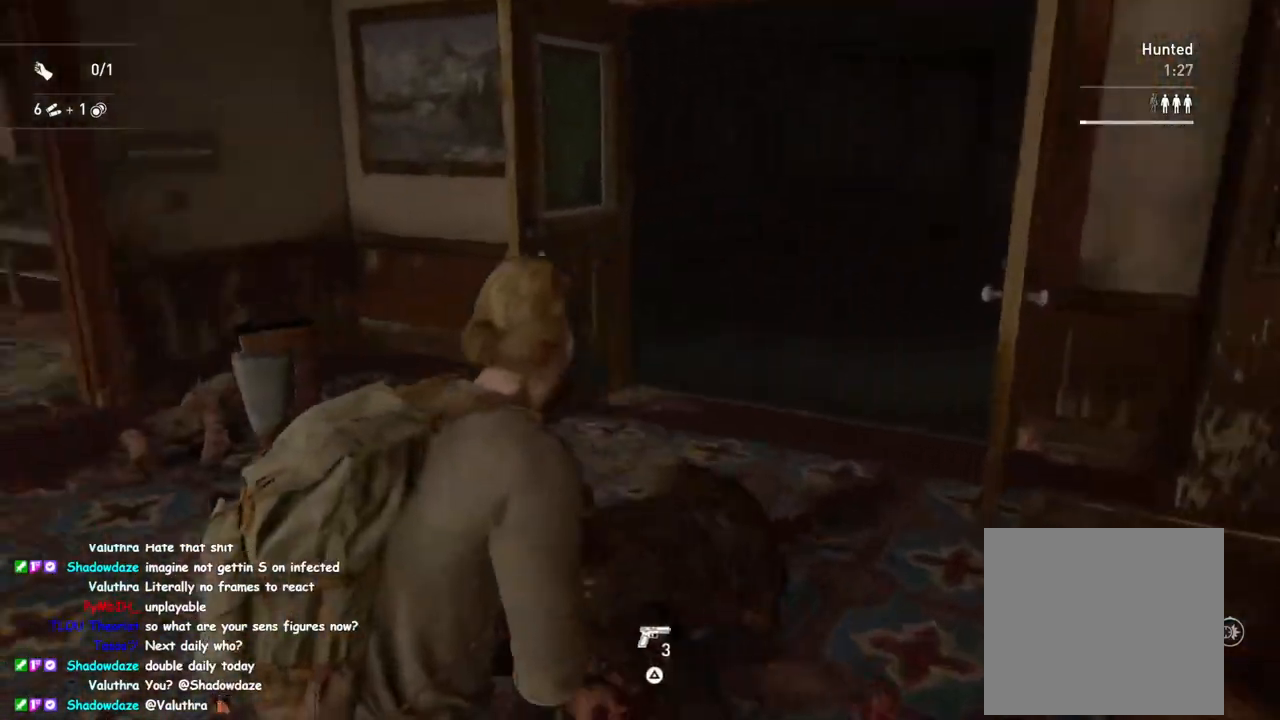
{"buttons": ["L1"], "left_stick": "down", "right_stick": "right", "events": [[50, "right_stick", "down-right"], [117, "DPAD_RIGHT", "down"], [150, "left_stick", "down-left"], [233, "left_stick", "down"], [267, "DPAD_RIGHT", "up"], [333, "right_stick", "right"], [433, "L1", "down"]]}
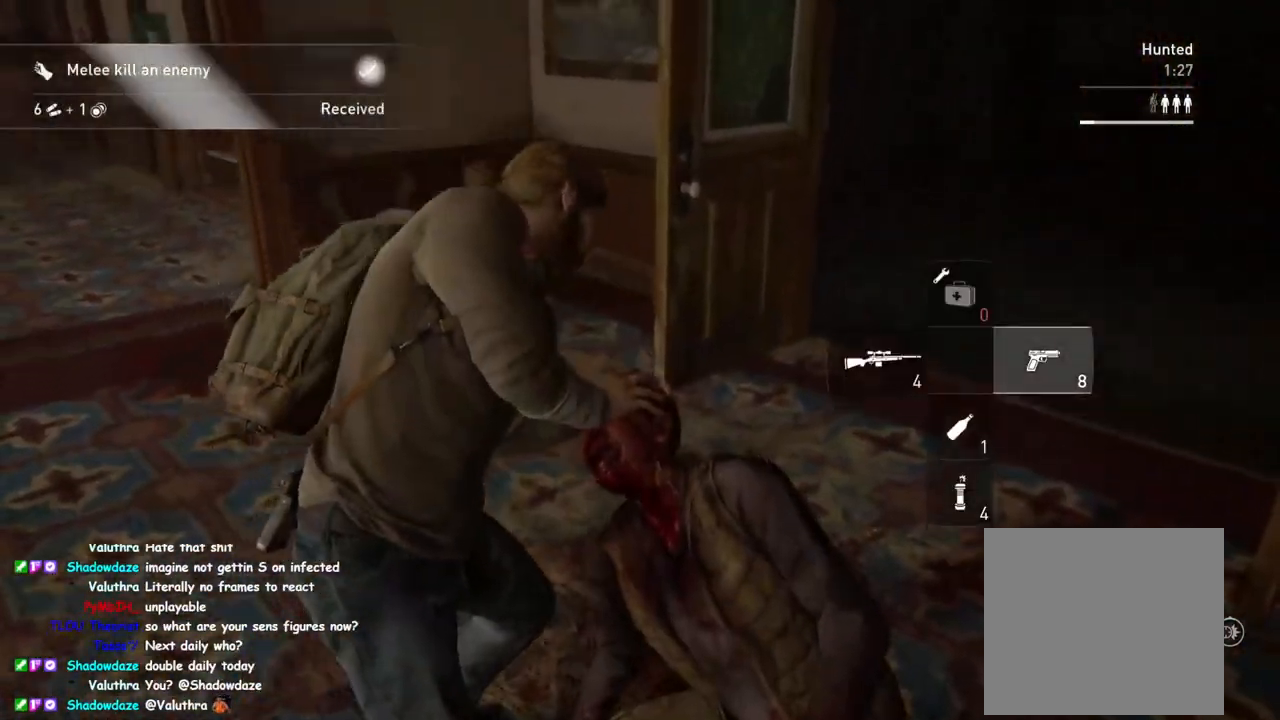
{"buttons": ["TRIANGLE", "L1"], "left_stick": "right", "right_stick": "up-right", "events": [[117, "TRIANGLE", "down"], [150, "left_stick", "down-right"], [217, "TRIANGLE", "up"], [317, "TRIANGLE", "down"], [383, "TRIANGLE", "up"], [417, "left_stick", "right"], [467, "right_stick", "up-right"], [483, "TRIANGLE", "down"]]}
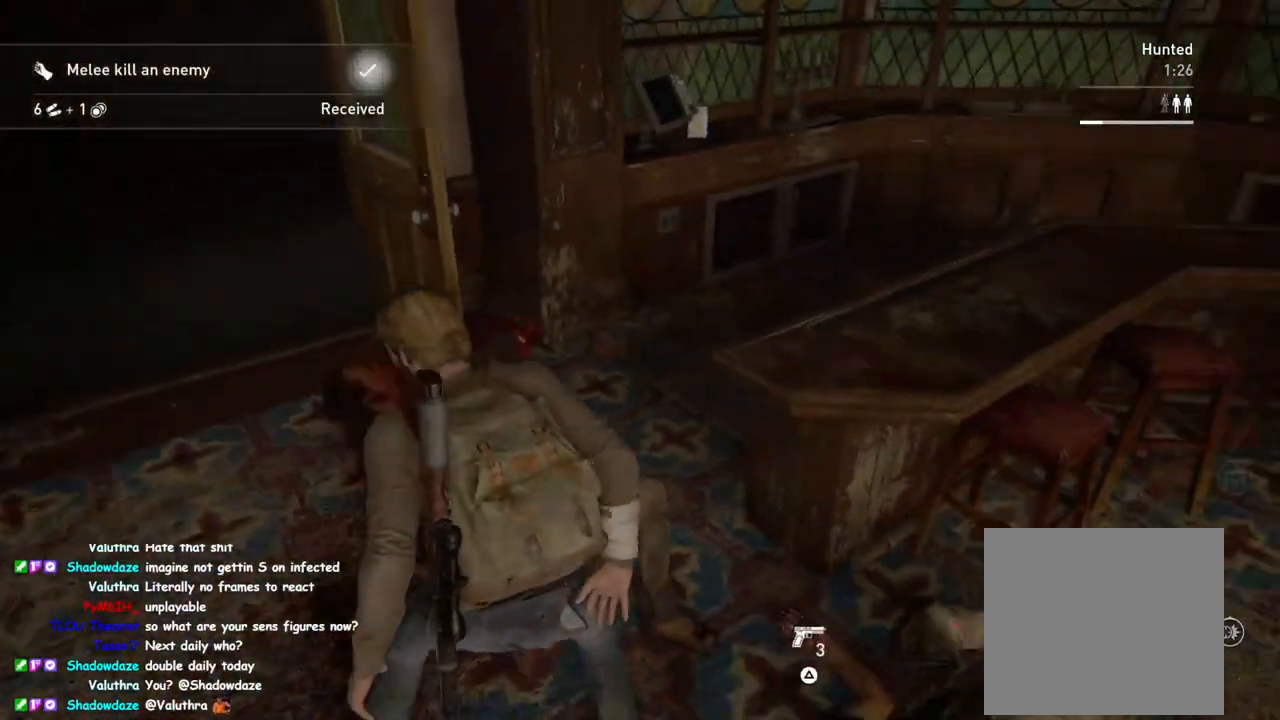
{"buttons": ["L1"], "left_stick": "up-left", "right_stick": "up-right", "events": [[67, "left_stick", "up-right"], [83, "TRIANGLE", "up"], [350, "left_stick", "up-left"]]}
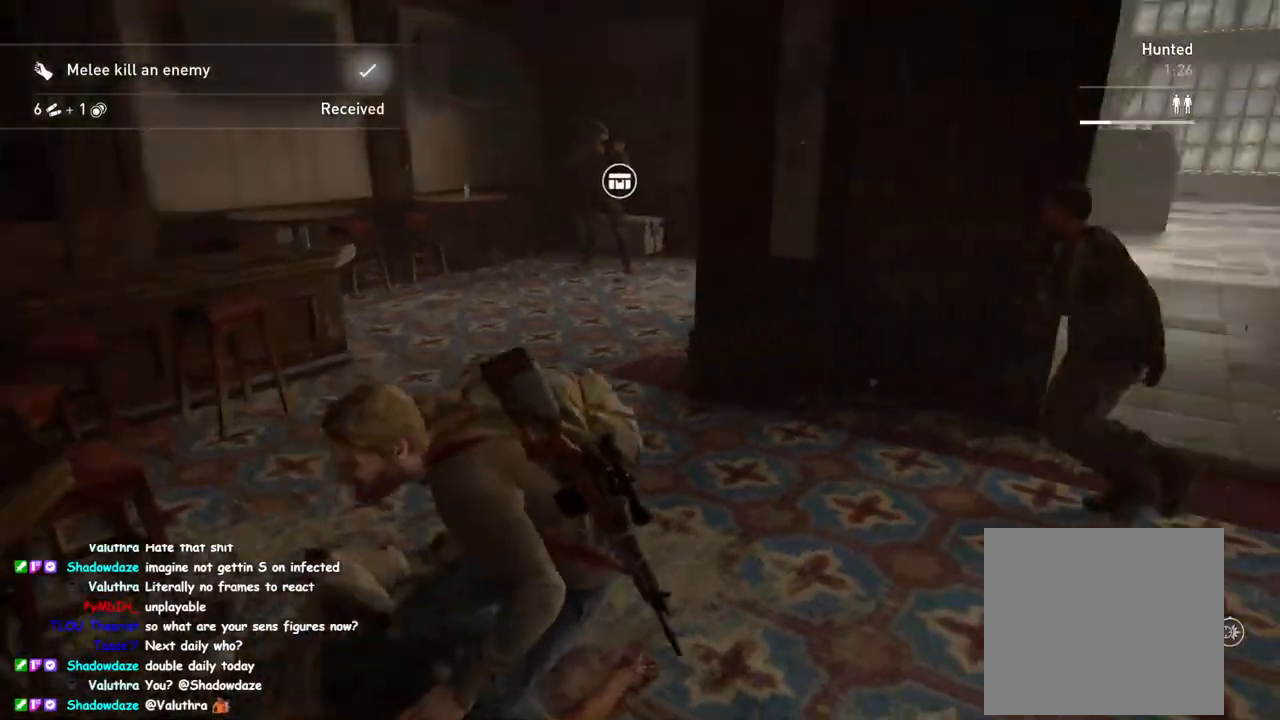
{"buttons": ["L1"], "left_stick": "up-left", "right_stick": "center", "events": [[150, "right_stick", "down-left"], [450, "right_stick", "center"]]}
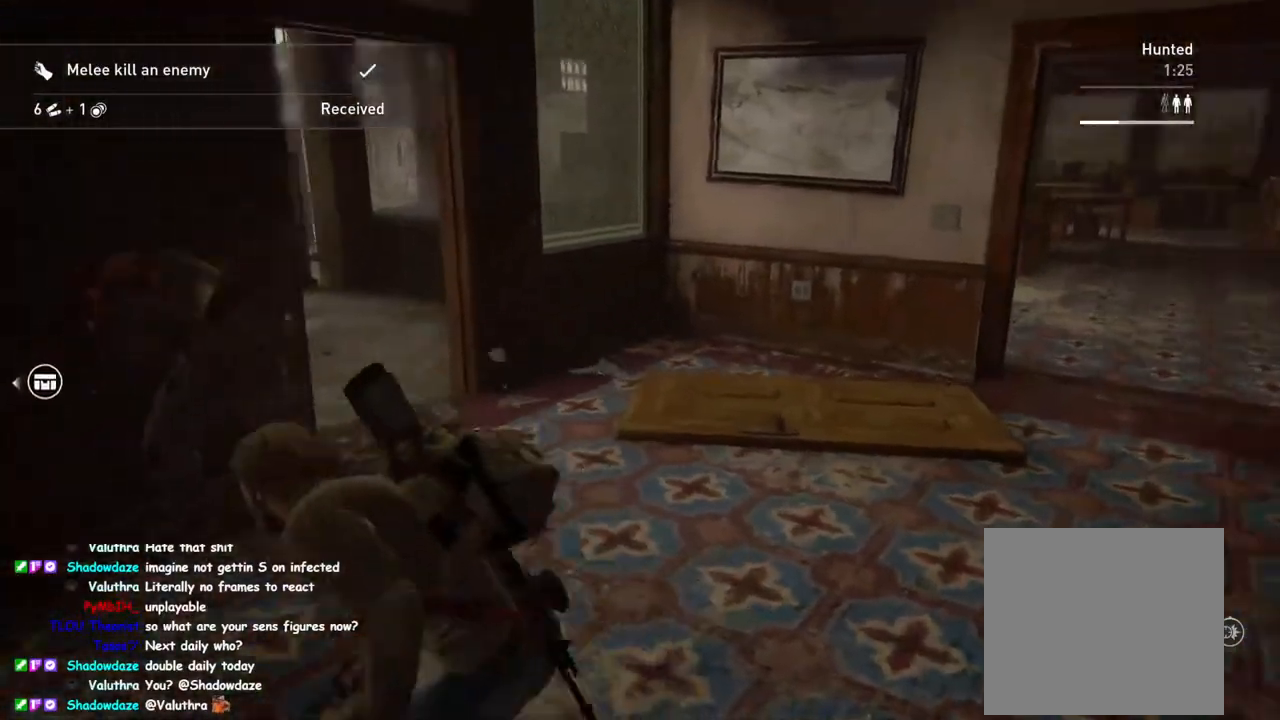
{"buttons": [], "left_stick": "up-left", "right_stick": "center", "events": [[50, "right_stick", "down-left"], [183, "left_stick", "left"], [233, "right_stick", "up-left"], [317, "L1", "up"], [350, "right_stick", "up-right"], [433, "left_stick", "up-left"], [467, "right_stick", "center"]]}